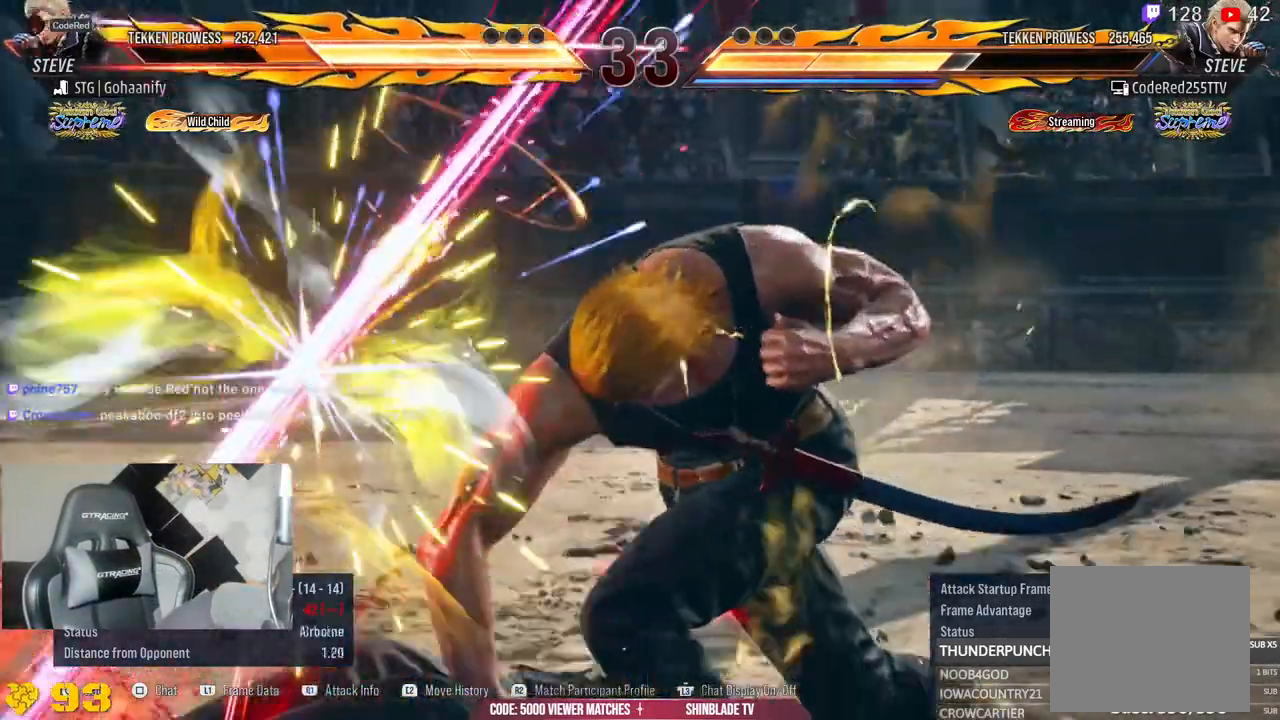
Gameplay with a controller (PlayStation layout); each line is a JSON object with the inputs held at the frame after it. "events" lists button and stick changes between this image and that frame as [ms after this image, input, new state], when the widget could be followed in between. Not read: L1.
{"buttons": [], "left_stick": "center", "right_stick": "down", "events": [[67, "right_stick", "down"]]}
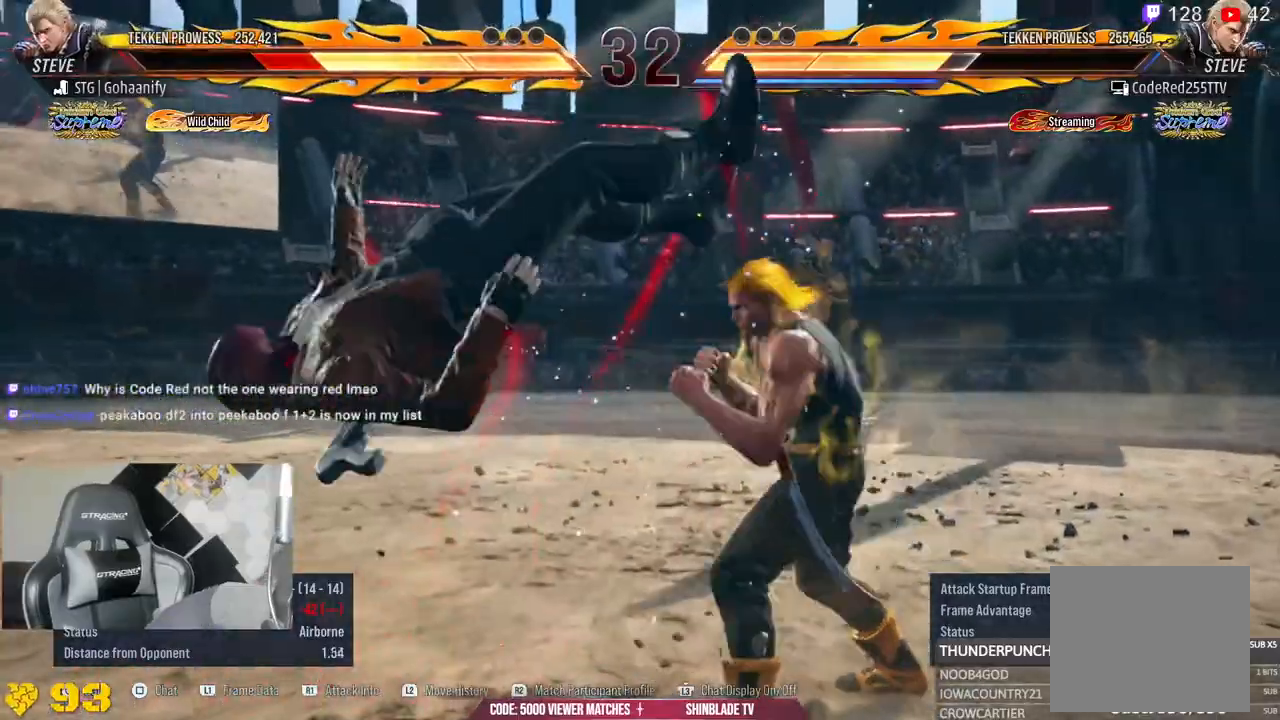
{"buttons": [], "left_stick": "center", "right_stick": "down", "events": []}
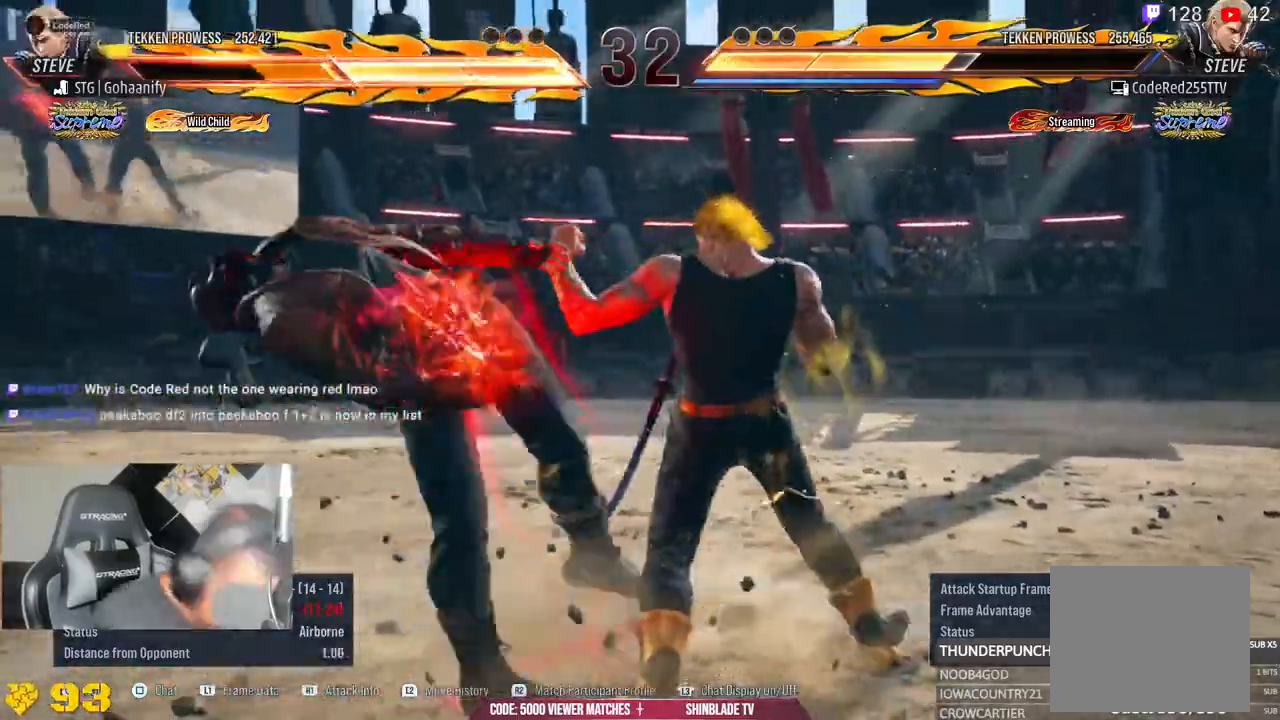
{"buttons": [], "left_stick": "center", "right_stick": "down", "events": []}
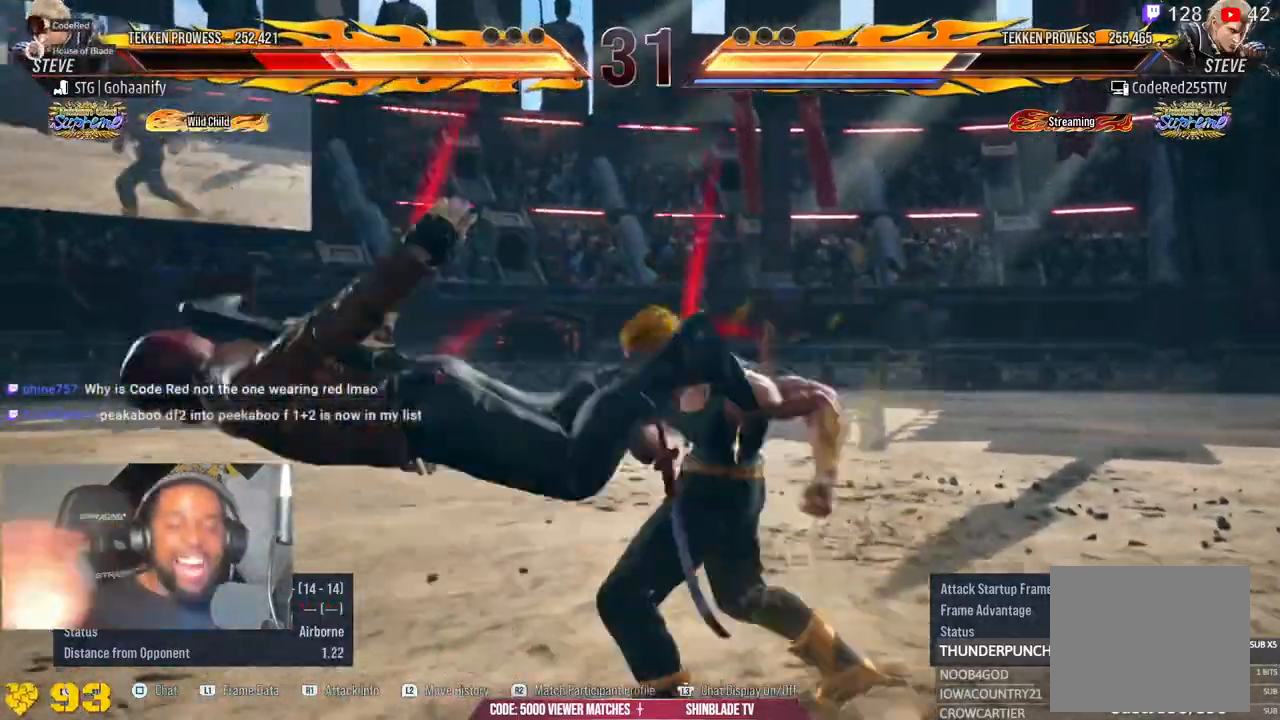
{"buttons": [], "left_stick": "center", "right_stick": "down", "events": []}
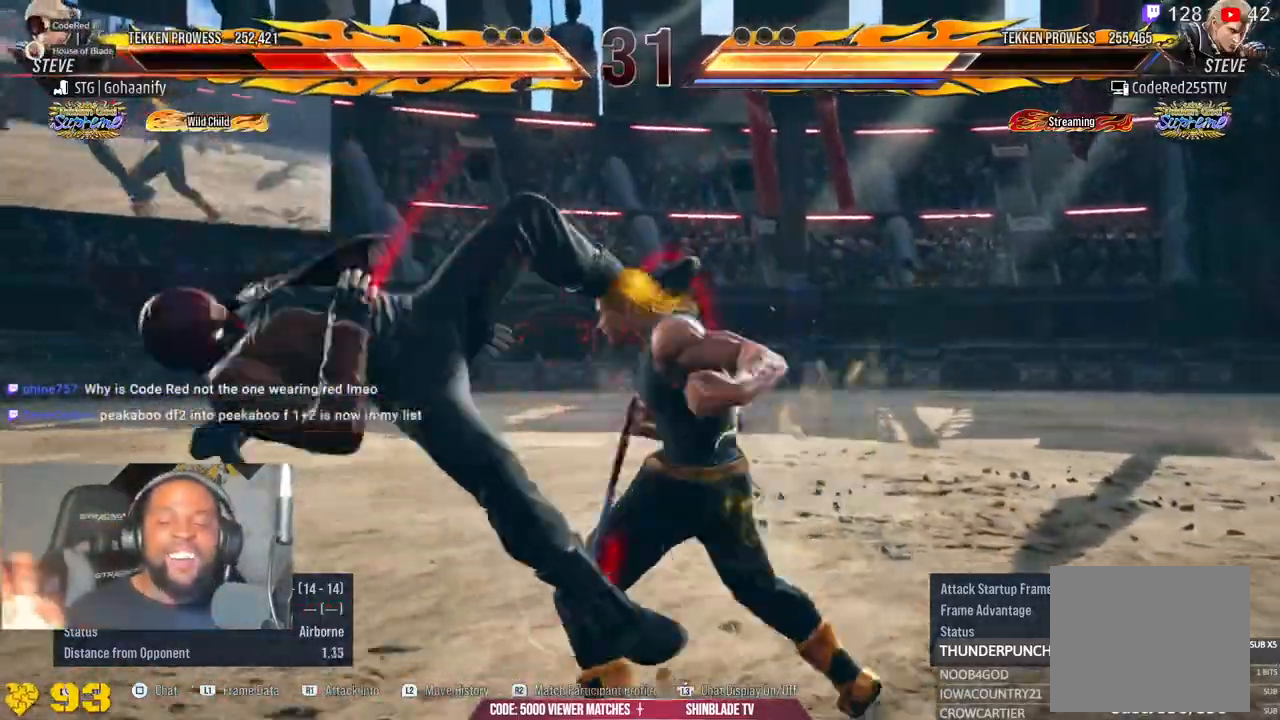
{"buttons": [], "left_stick": "center", "right_stick": "down", "events": []}
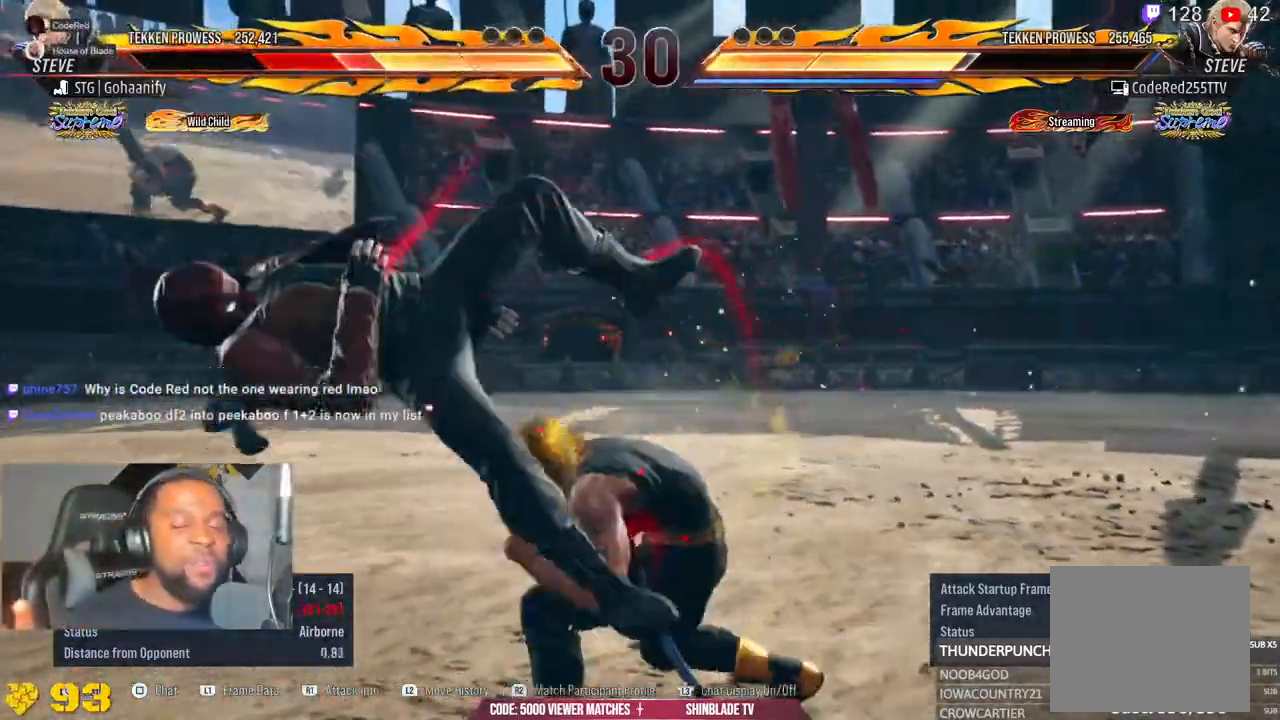
{"buttons": [], "left_stick": "center", "right_stick": "down", "events": []}
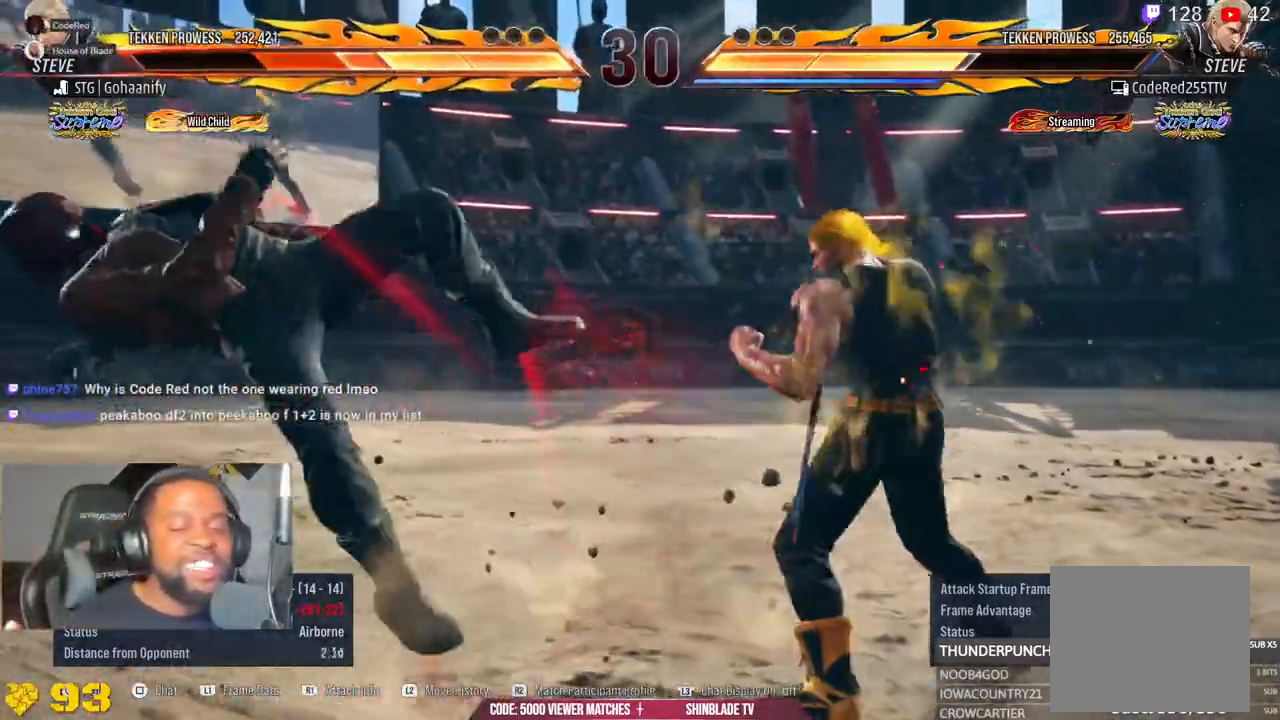
{"buttons": [], "left_stick": "center", "right_stick": "down", "events": []}
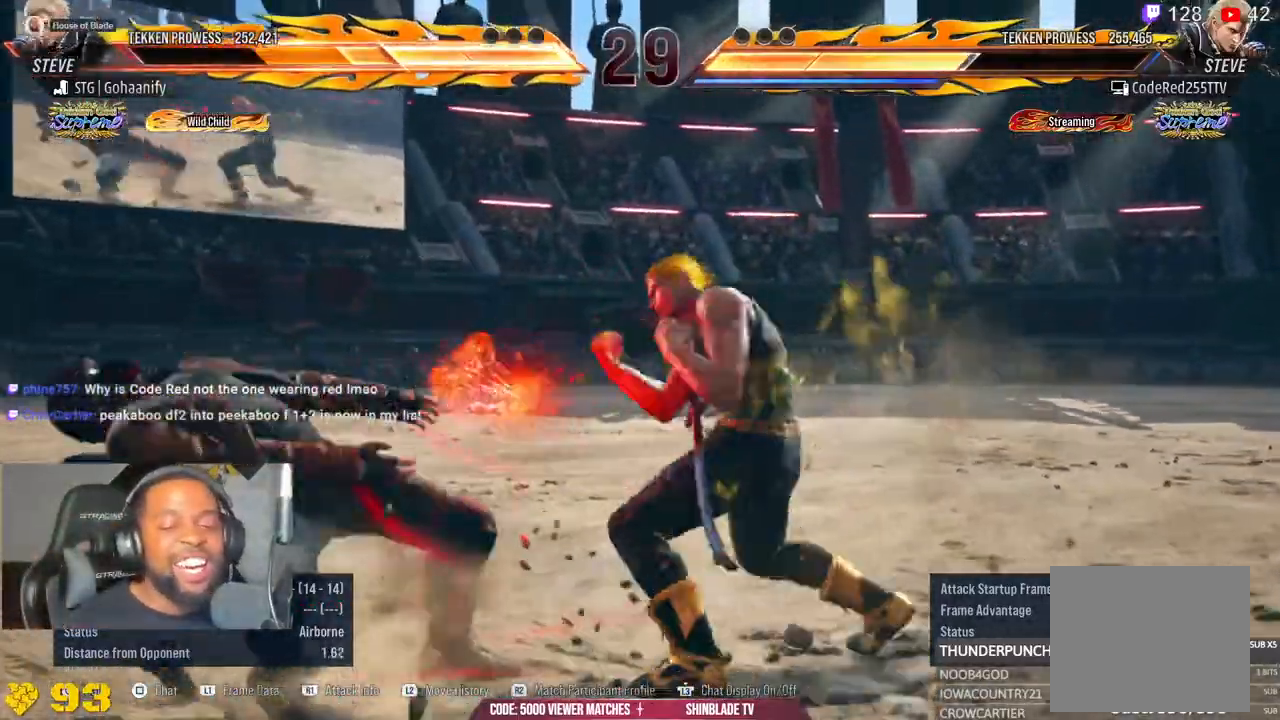
{"buttons": [], "left_stick": "center", "right_stick": "center", "events": [[217, "right_stick", "center"]]}
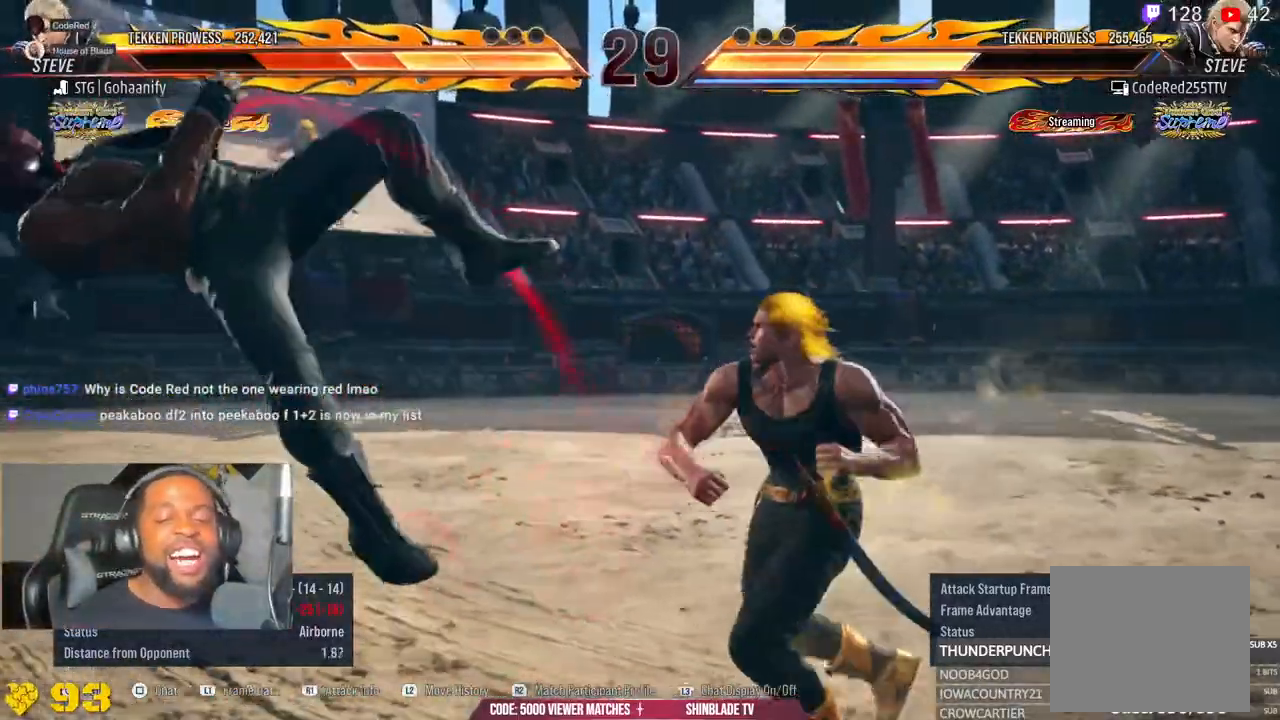
{"buttons": [], "left_stick": "center", "right_stick": "center", "events": []}
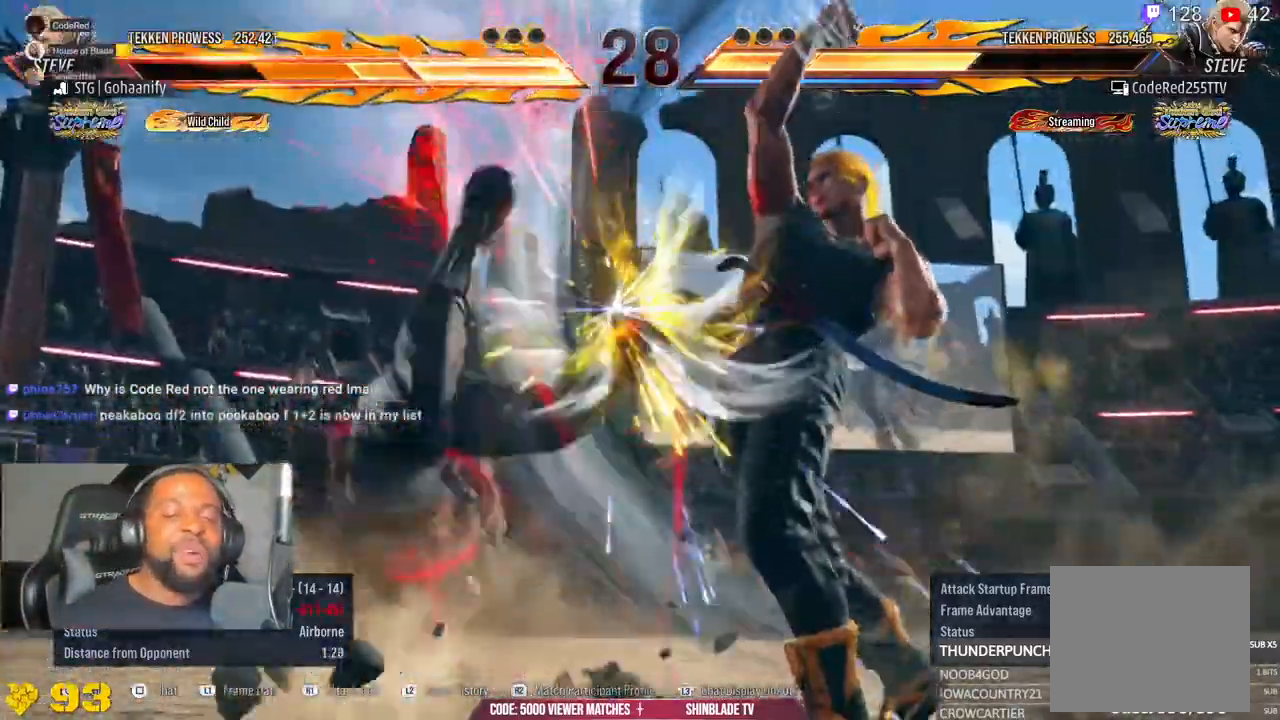
{"buttons": [], "left_stick": "center", "right_stick": "center", "events": []}
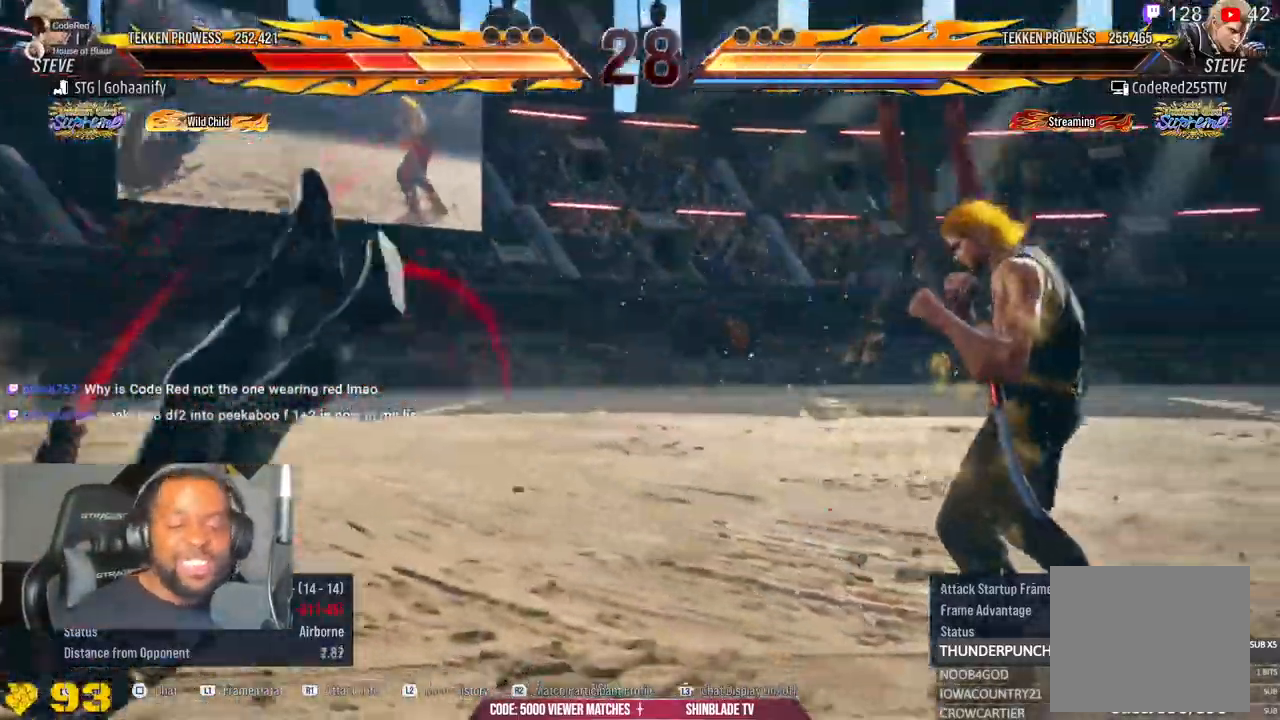
{"buttons": [], "left_stick": "center", "right_stick": "center", "events": []}
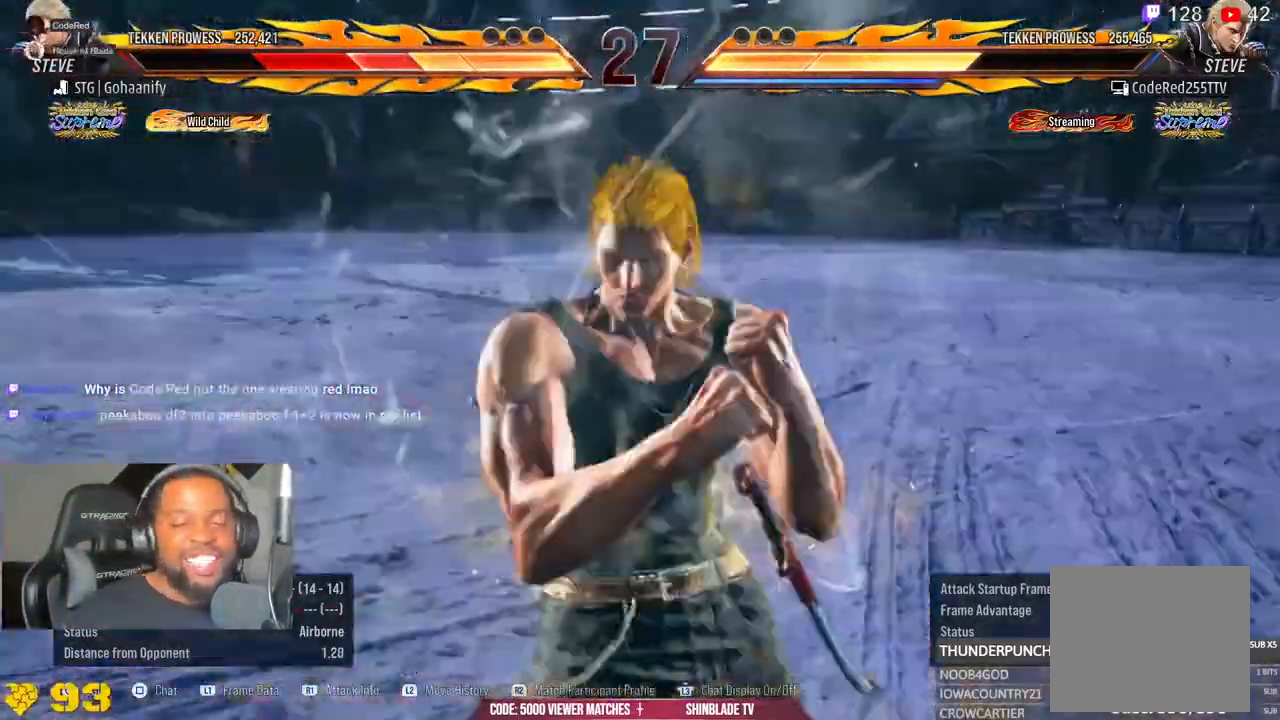
{"buttons": [], "left_stick": "center", "right_stick": "center", "events": []}